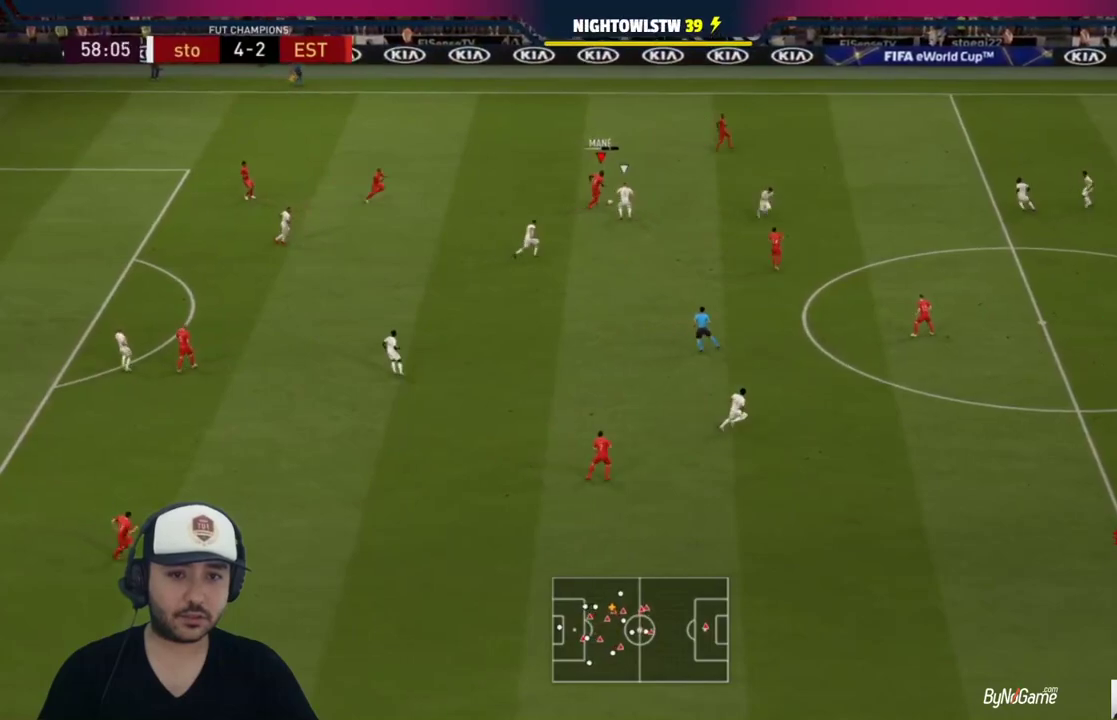
Gameplay with a controller (PlayStation layout); each line is a JSON object with the inputs held at the frame after it. "events" lists button and stick changes between this image and that frame as [ms after this image, input, new state], when the widget could be followed in between.
{"buttons": ["R1"], "left_stick": "right", "right_stick": "center", "events": [[217, "left_stick", "right"]]}
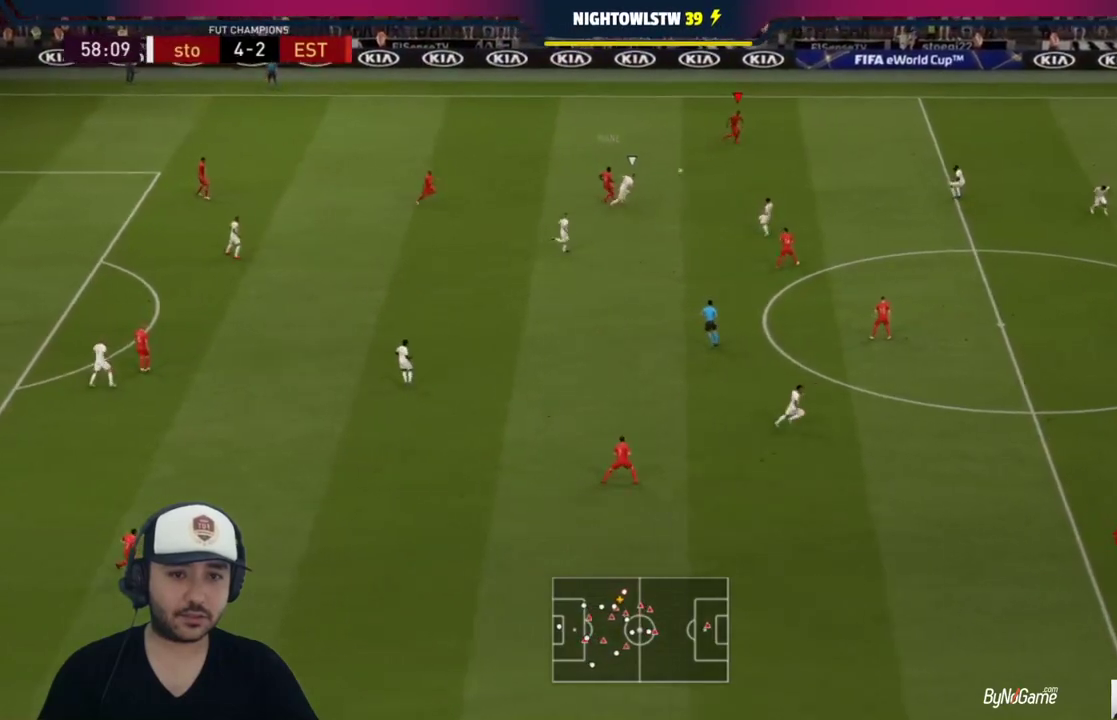
{"buttons": [], "left_stick": "down-right", "right_stick": "center", "events": [[250, "R1", "up"], [350, "left_stick", "down-right"]]}
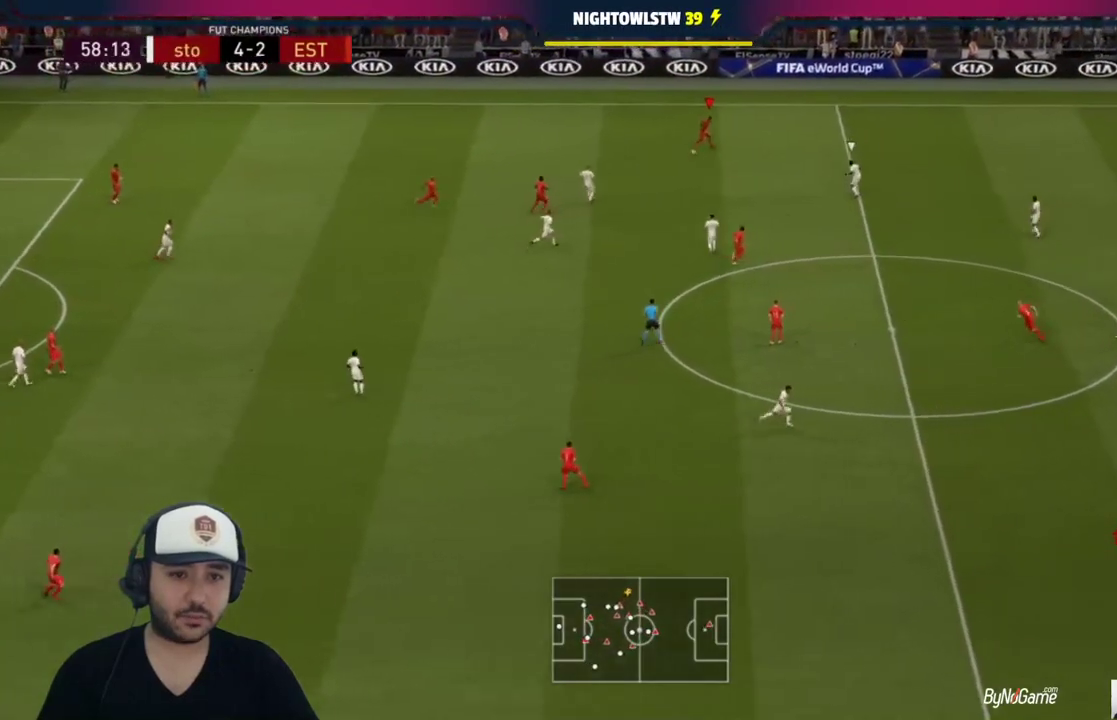
{"buttons": [], "left_stick": "down-left", "right_stick": "center", "events": [[150, "CROSS", "down"], [150, "L1", "down"], [150, "left_stick", "down-left"], [283, "CROSS", "up"], [317, "L1", "up"]]}
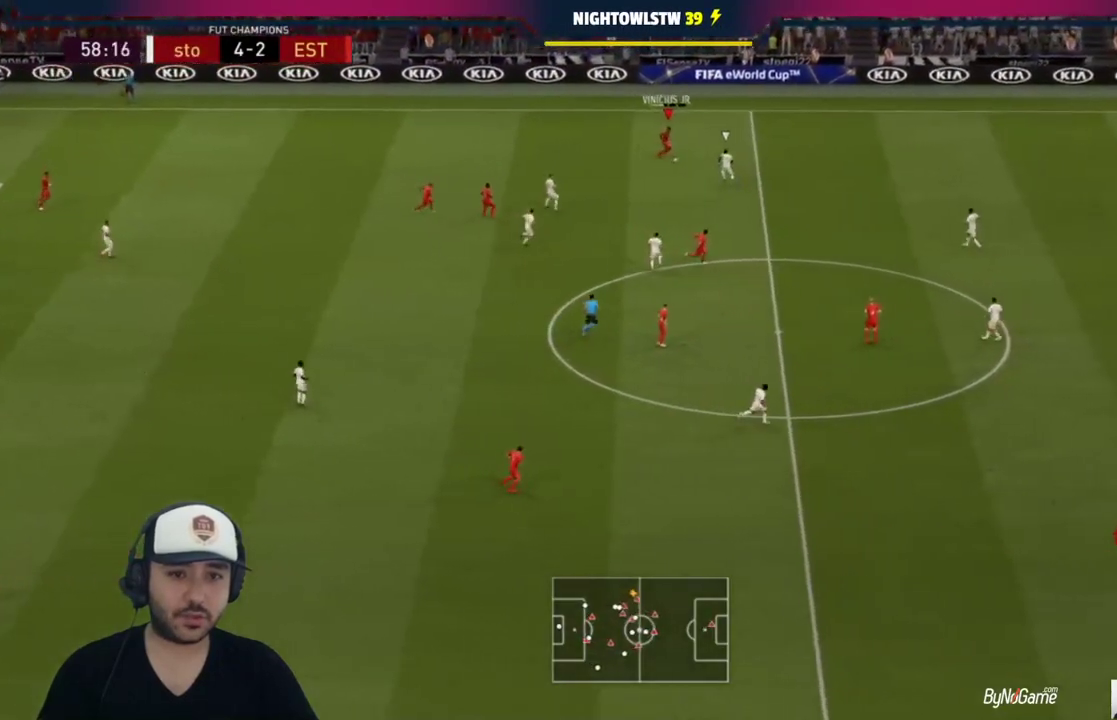
{"buttons": [], "left_stick": "center", "right_stick": "center", "events": [[333, "left_stick", "center"]]}
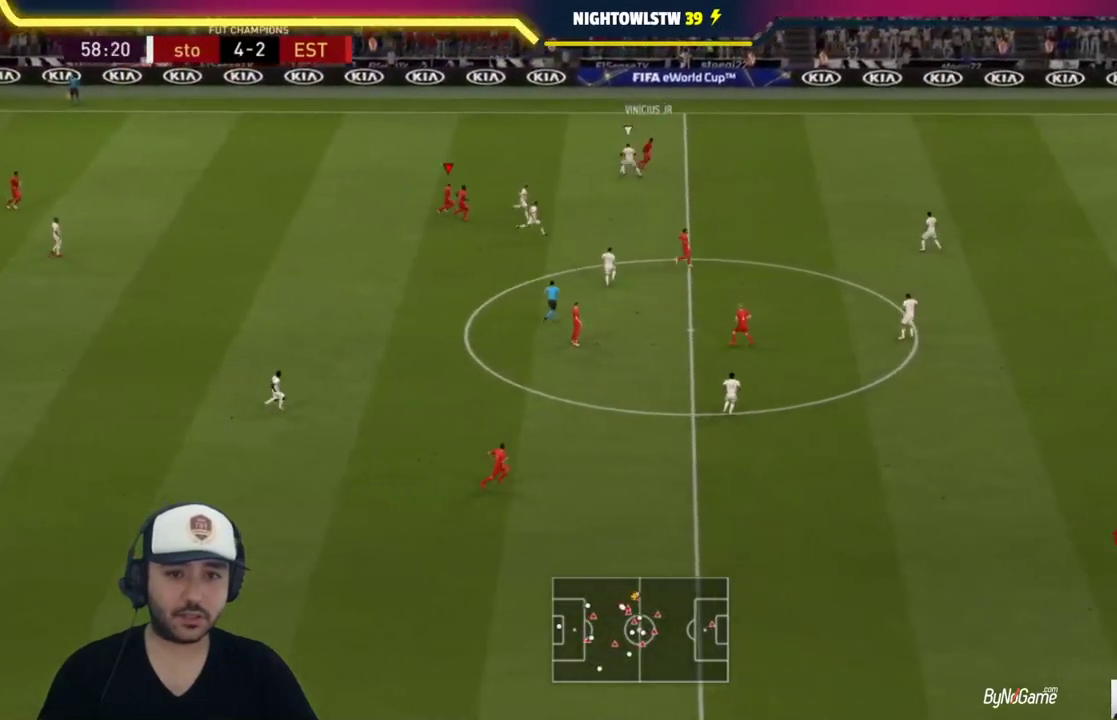
{"buttons": ["R1"], "left_stick": "left", "right_stick": "center", "events": [[67, "left_stick", "left"], [467, "R1", "down"]]}
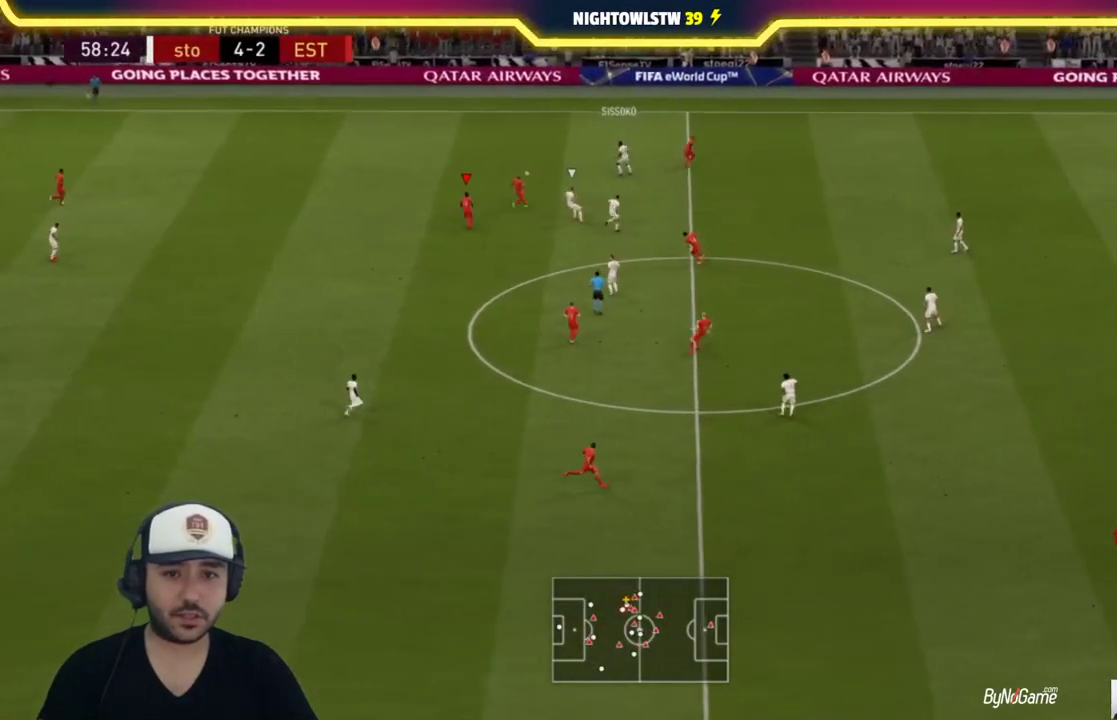
{"buttons": [], "left_stick": "down-left", "right_stick": "center", "events": [[267, "left_stick", "up-left"], [450, "R1", "up"], [483, "left_stick", "down-left"]]}
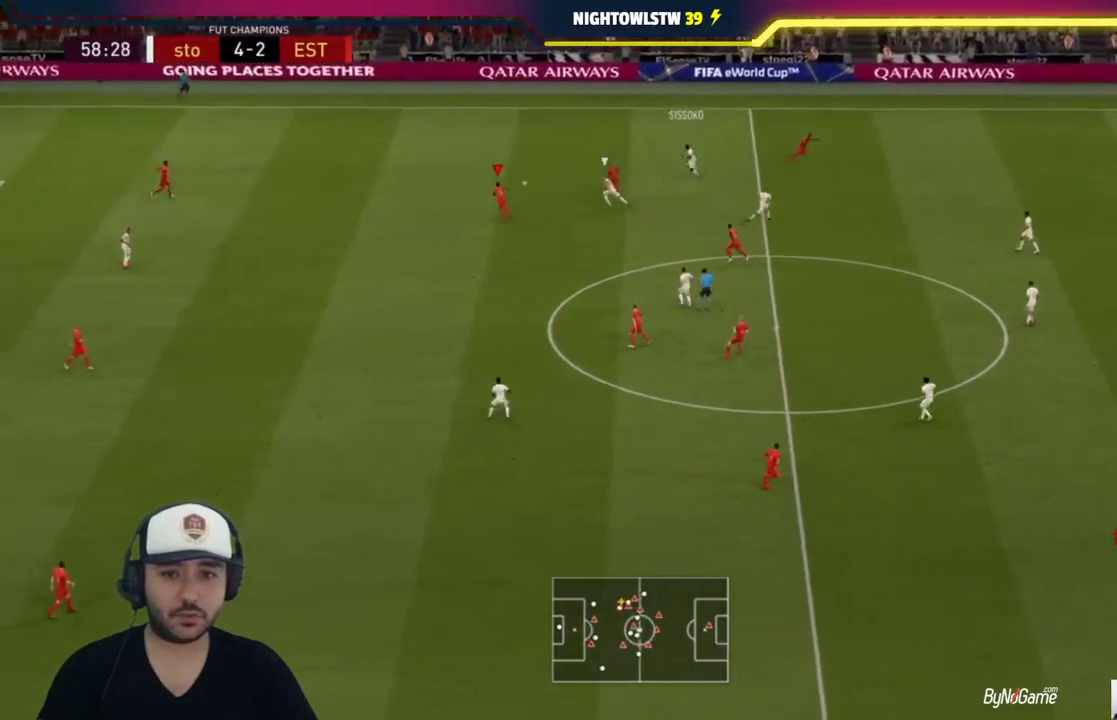
{"buttons": ["CROSS"], "left_stick": "down-left", "right_stick": "center", "events": [[467, "CROSS", "down"]]}
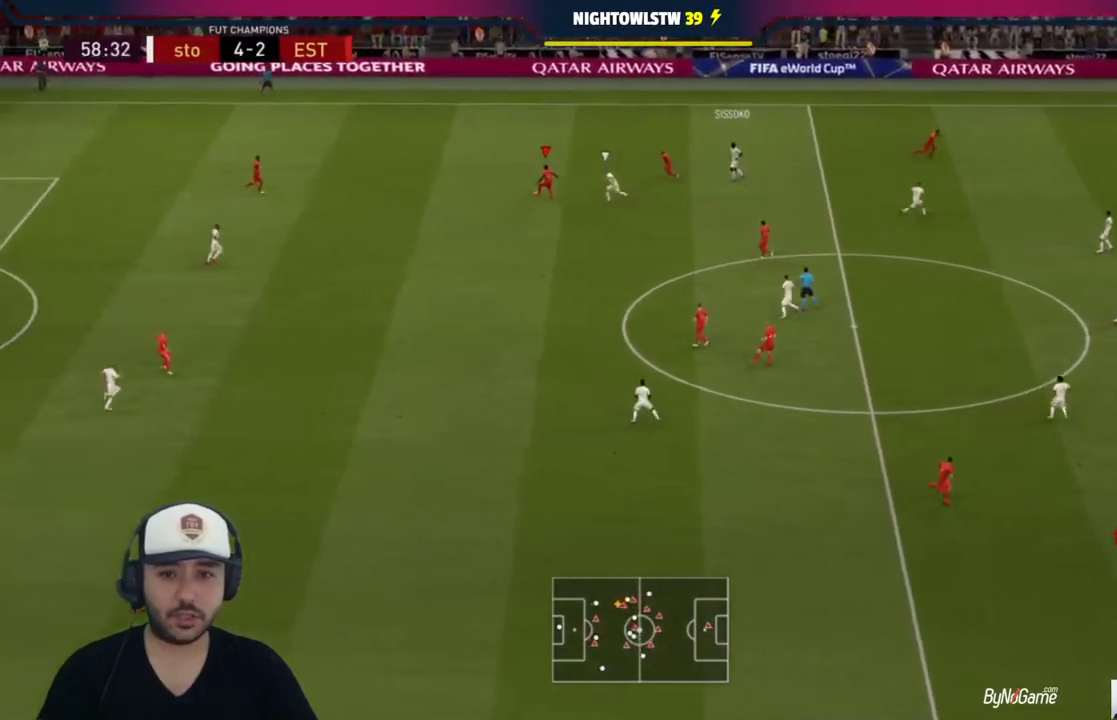
{"buttons": [], "left_stick": "center", "right_stick": "center", "events": [[67, "left_stick", "down"], [117, "CROSS", "up"], [450, "left_stick", "center"]]}
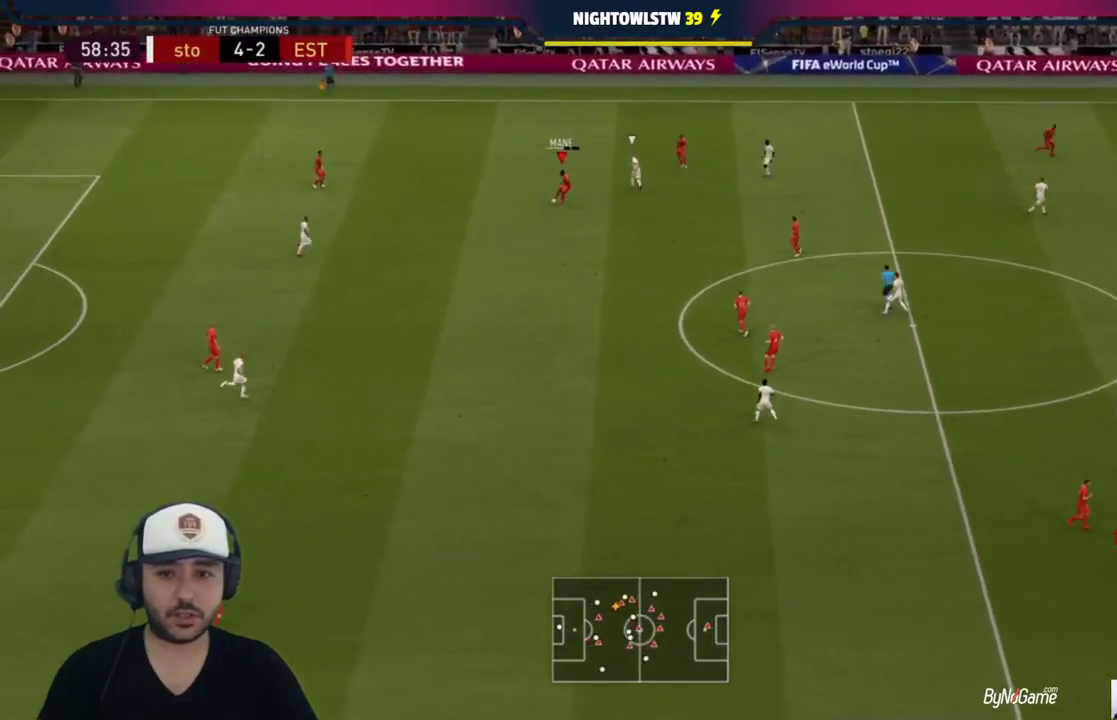
{"buttons": [], "left_stick": "up", "right_stick": "center", "events": [[217, "R1", "down"], [217, "left_stick", "up-right"], [400, "left_stick", "up"], [450, "R1", "up"]]}
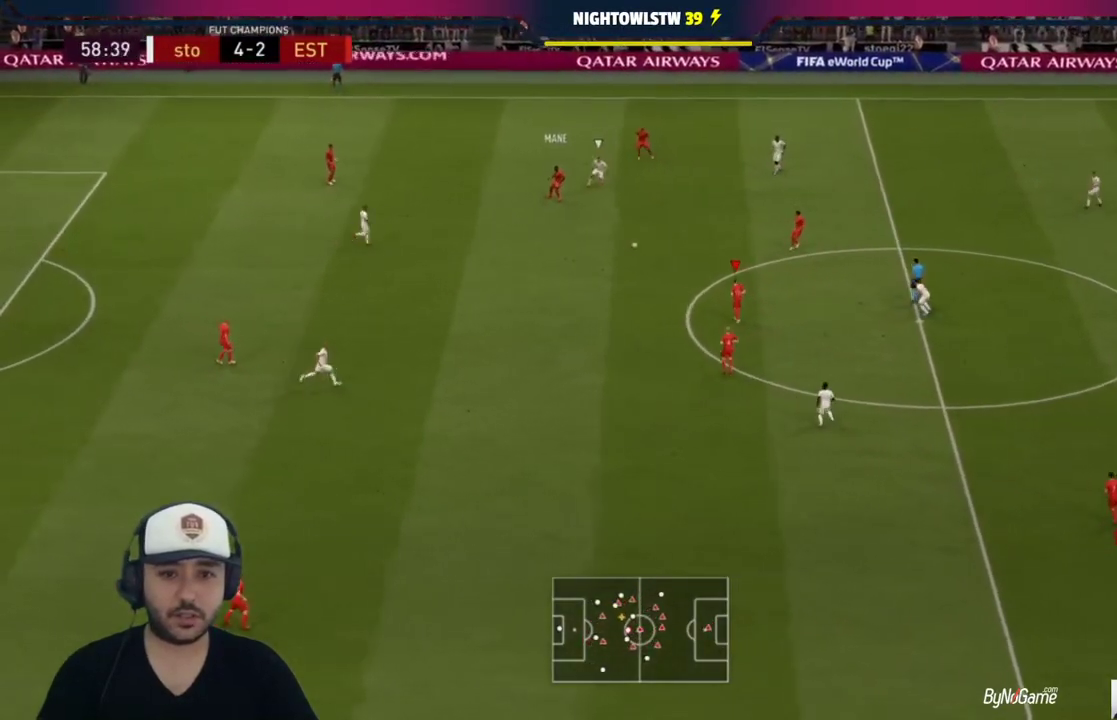
{"buttons": [], "left_stick": "up-right", "right_stick": "center", "events": [[67, "left_stick", "right"], [133, "left_stick", "up-right"], [317, "TRIANGLE", "down"], [400, "TRIANGLE", "up"]]}
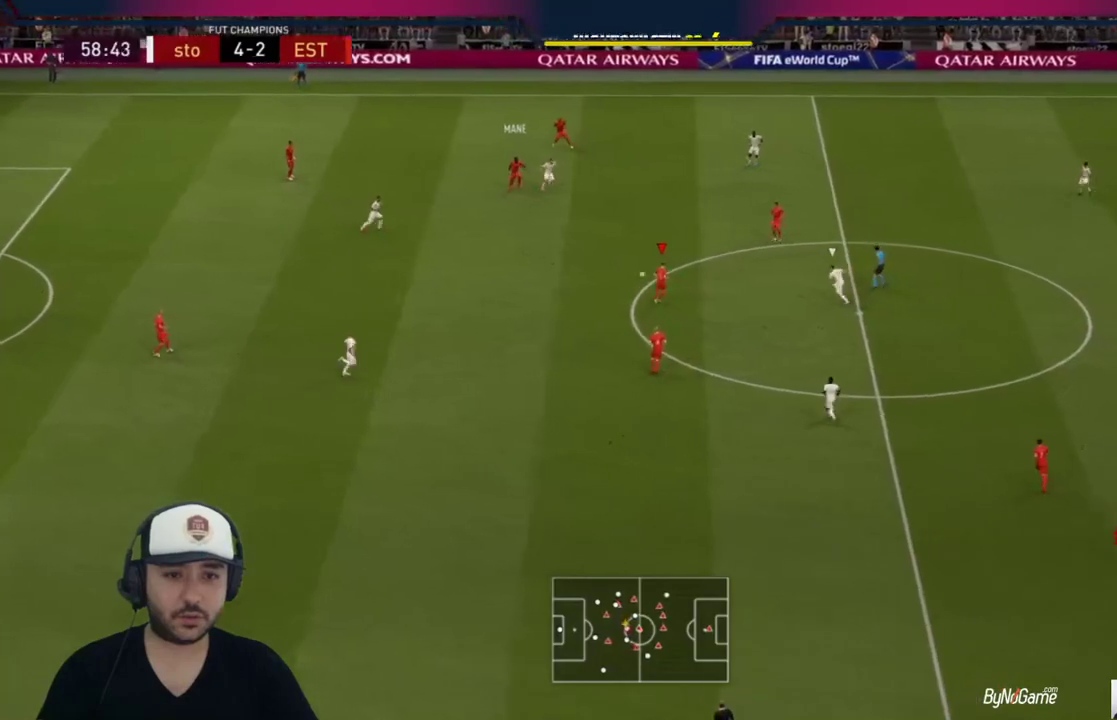
{"buttons": ["R1"], "left_stick": "up-right", "right_stick": "center", "events": [[217, "R1", "down"]]}
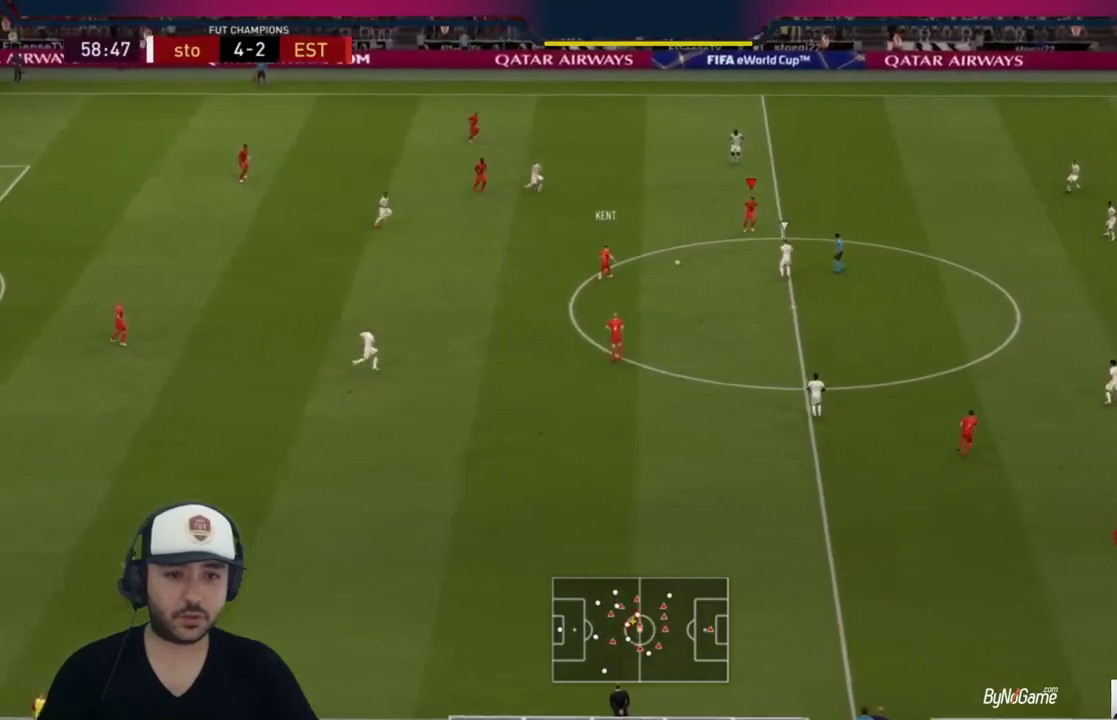
{"buttons": ["R1"], "left_stick": "up-right", "right_stick": "center", "events": []}
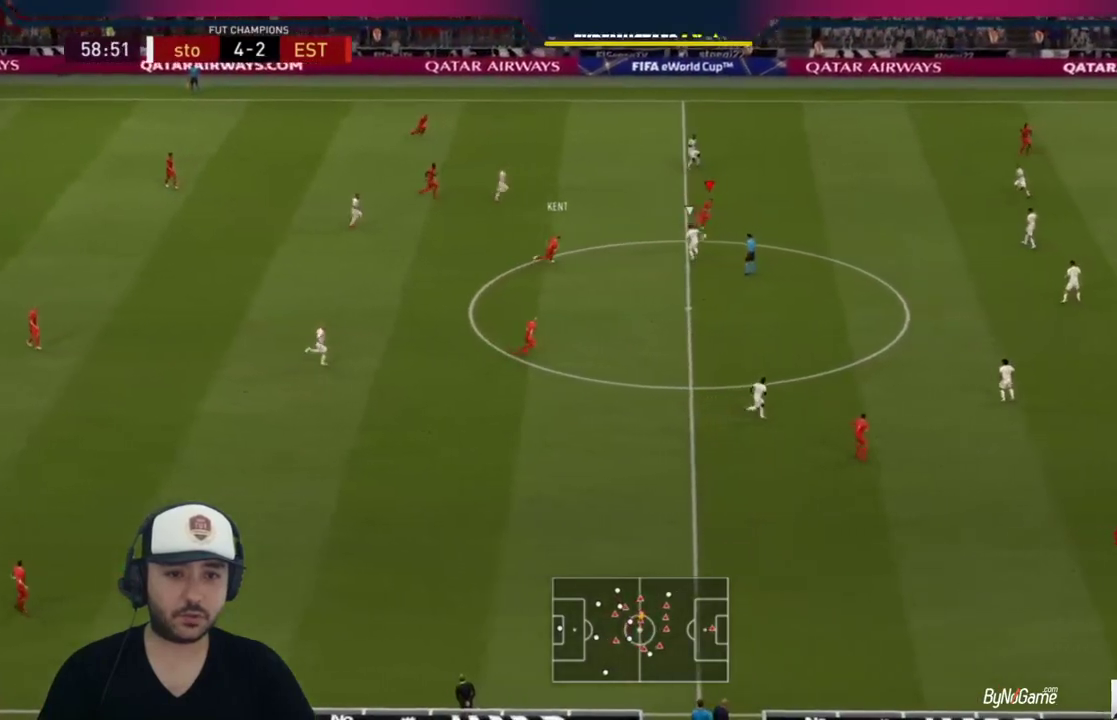
{"buttons": [], "left_stick": "up-right", "right_stick": "center", "events": [[83, "R1", "up"]]}
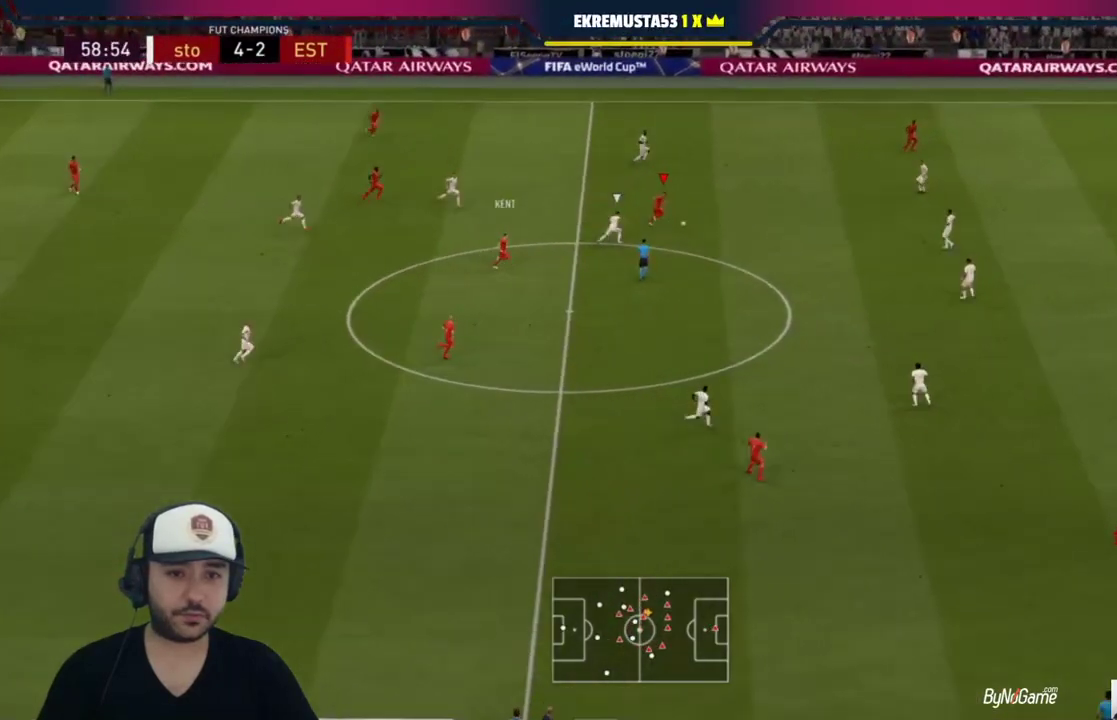
{"buttons": [], "left_stick": "right", "right_stick": "center", "events": [[500, "left_stick", "right"]]}
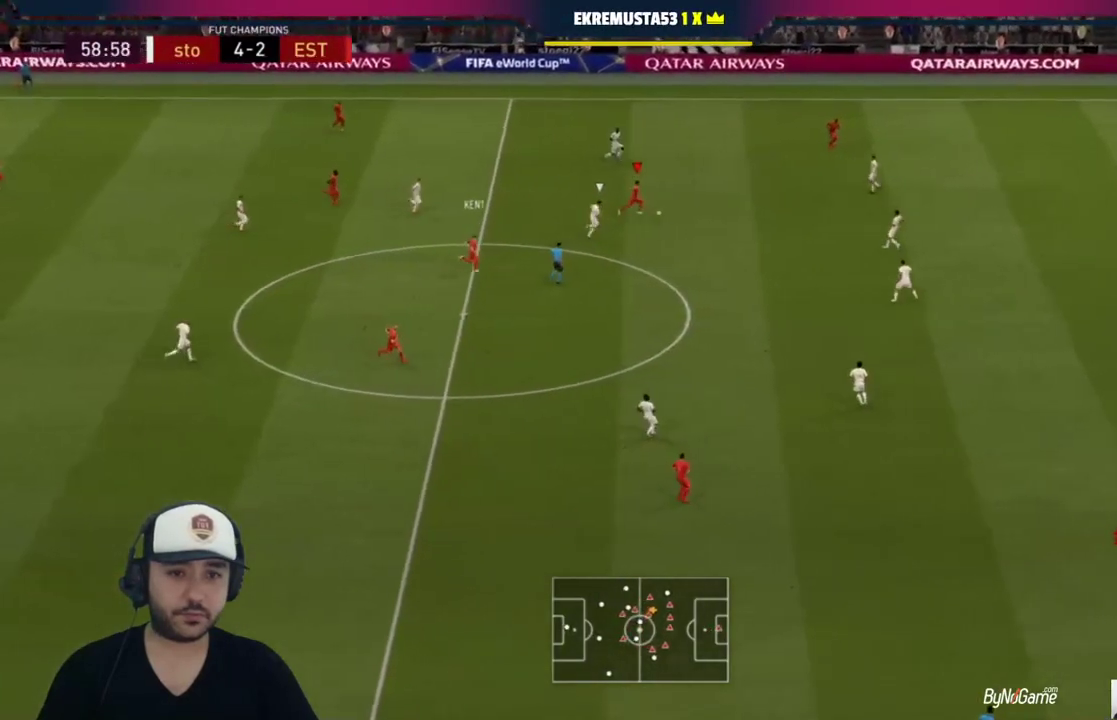
{"buttons": [], "left_stick": "up", "right_stick": "center", "events": [[267, "left_stick", "up-right"], [367, "left_stick", "up"]]}
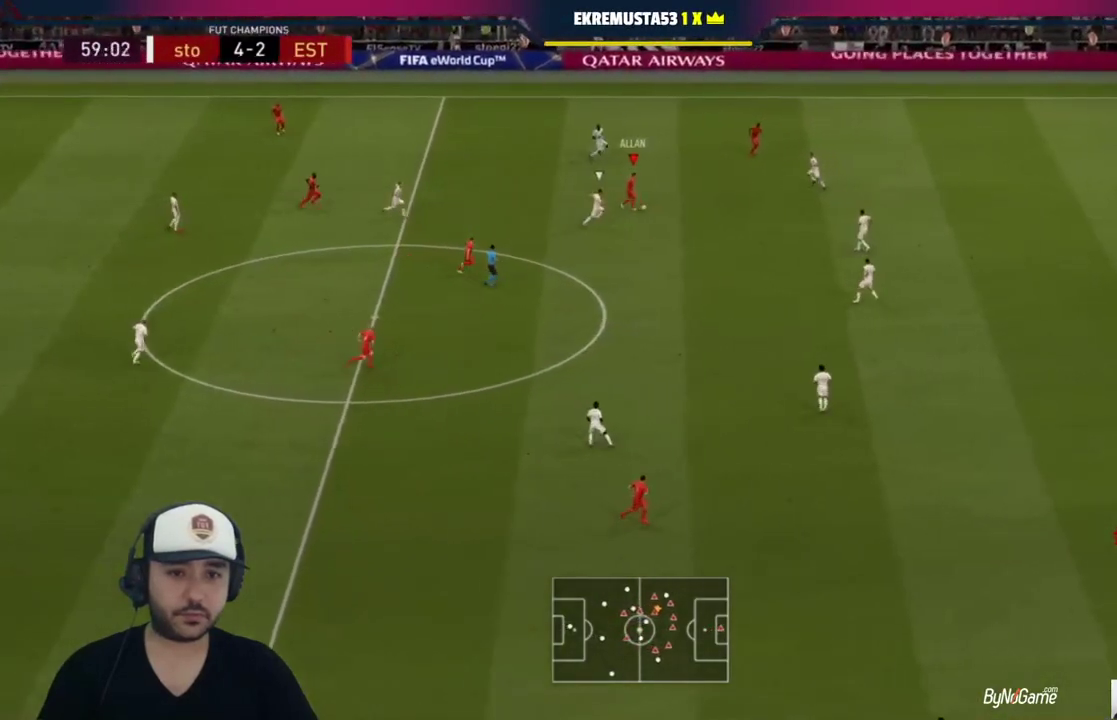
{"buttons": [], "left_stick": "up", "right_stick": "center", "events": []}
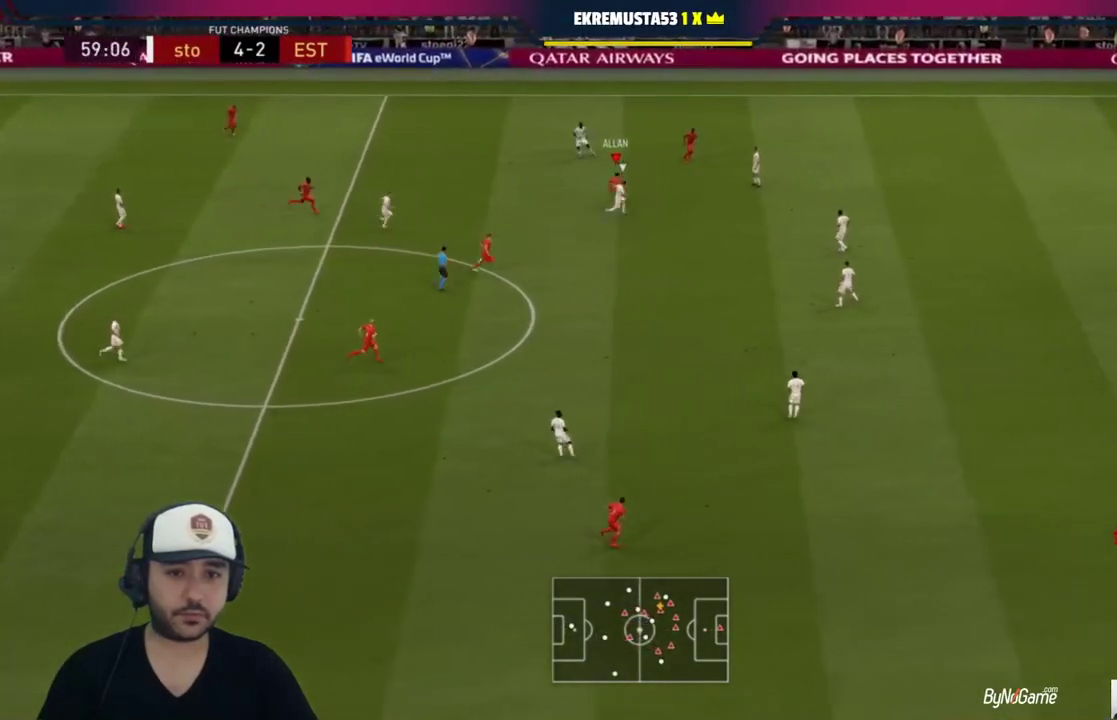
{"buttons": [], "left_stick": "up-right", "right_stick": "center", "events": [[150, "left_stick", "up-right"]]}
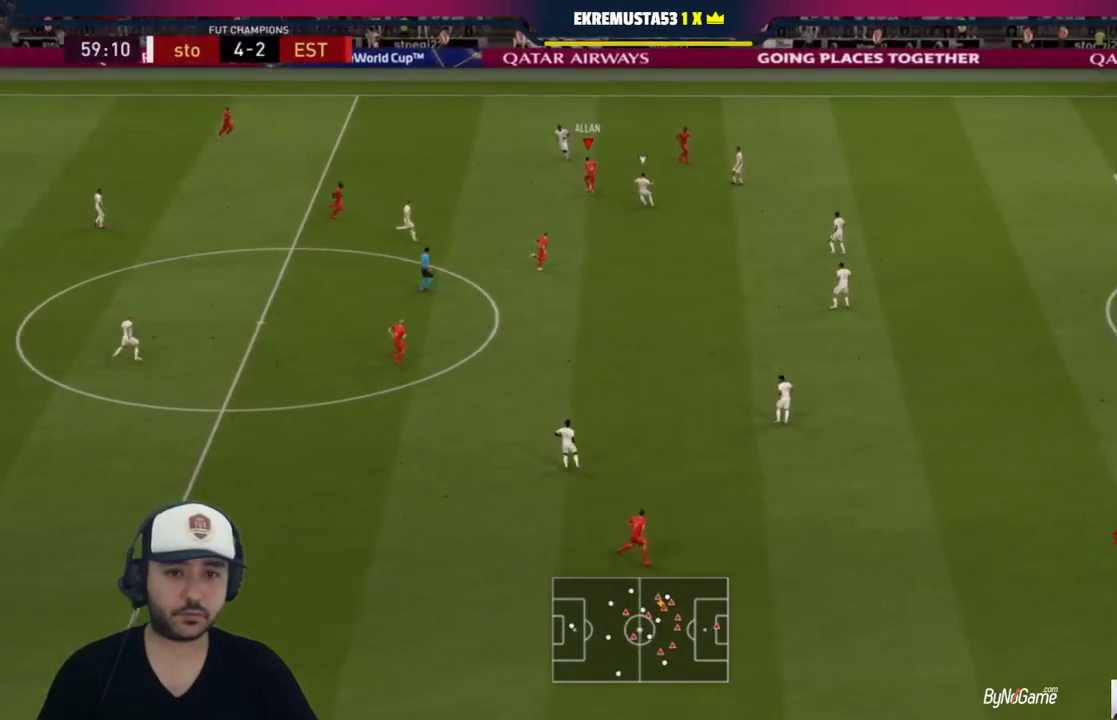
{"buttons": [], "left_stick": "right", "right_stick": "center", "events": [[317, "left_stick", "right"]]}
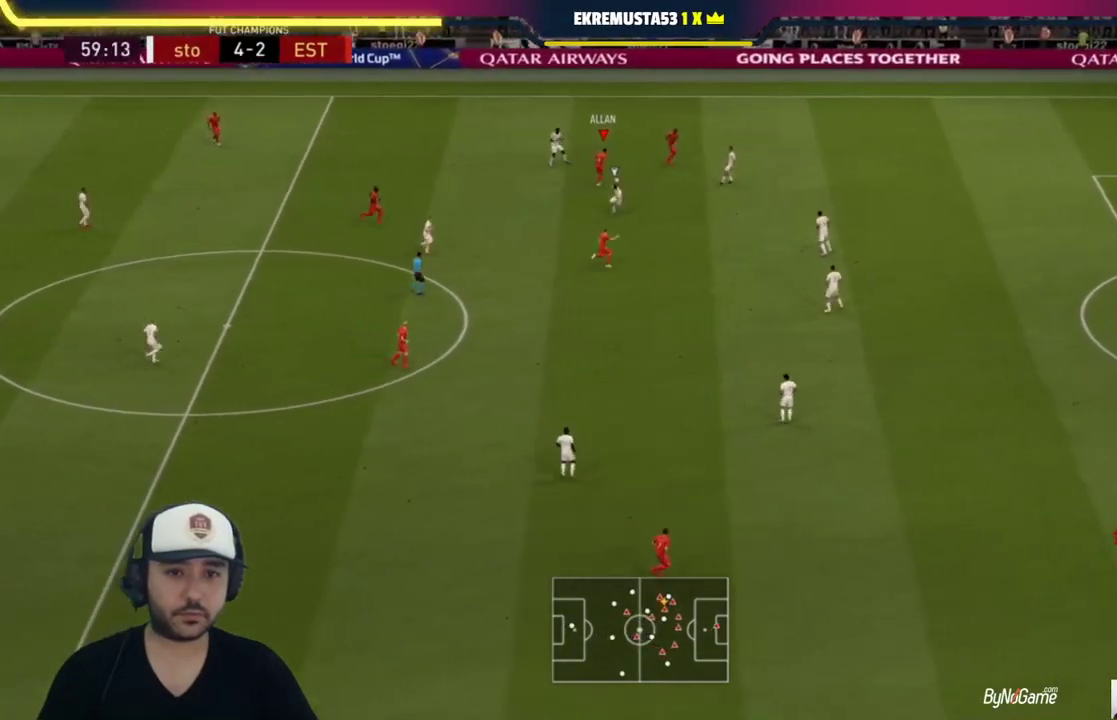
{"buttons": [], "left_stick": "up-right", "right_stick": "center", "events": [[317, "left_stick", "up-right"]]}
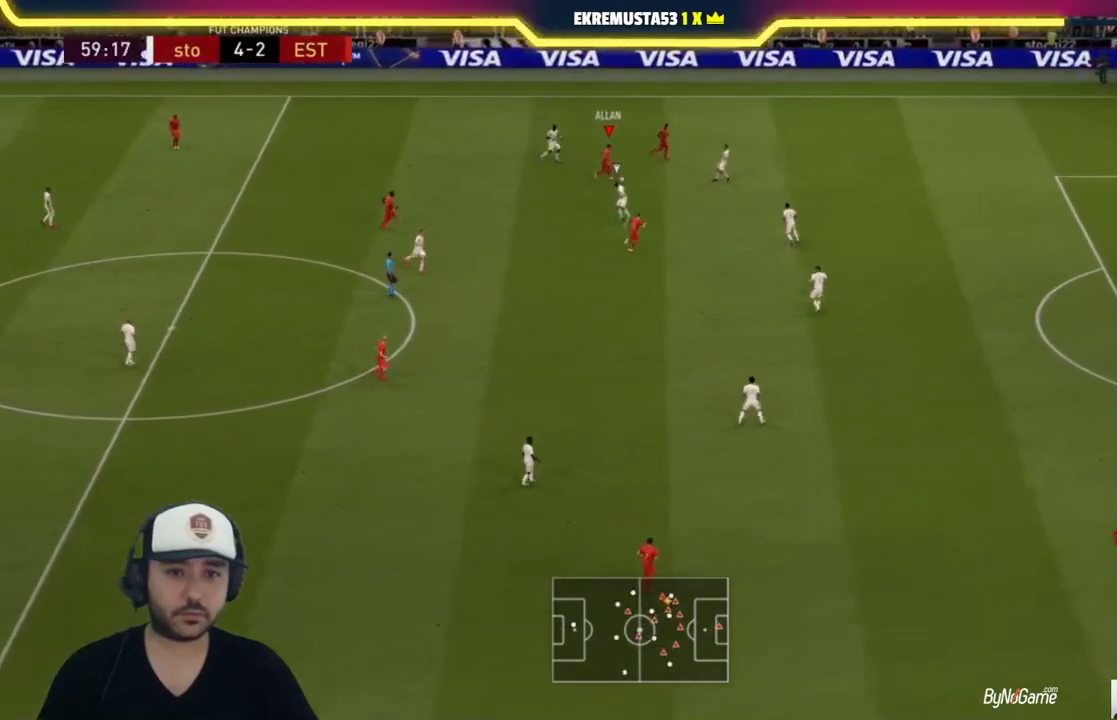
{"buttons": [], "left_stick": "right", "right_stick": "center", "events": [[17, "L1", "down"], [133, "L1", "up"], [317, "left_stick", "right"]]}
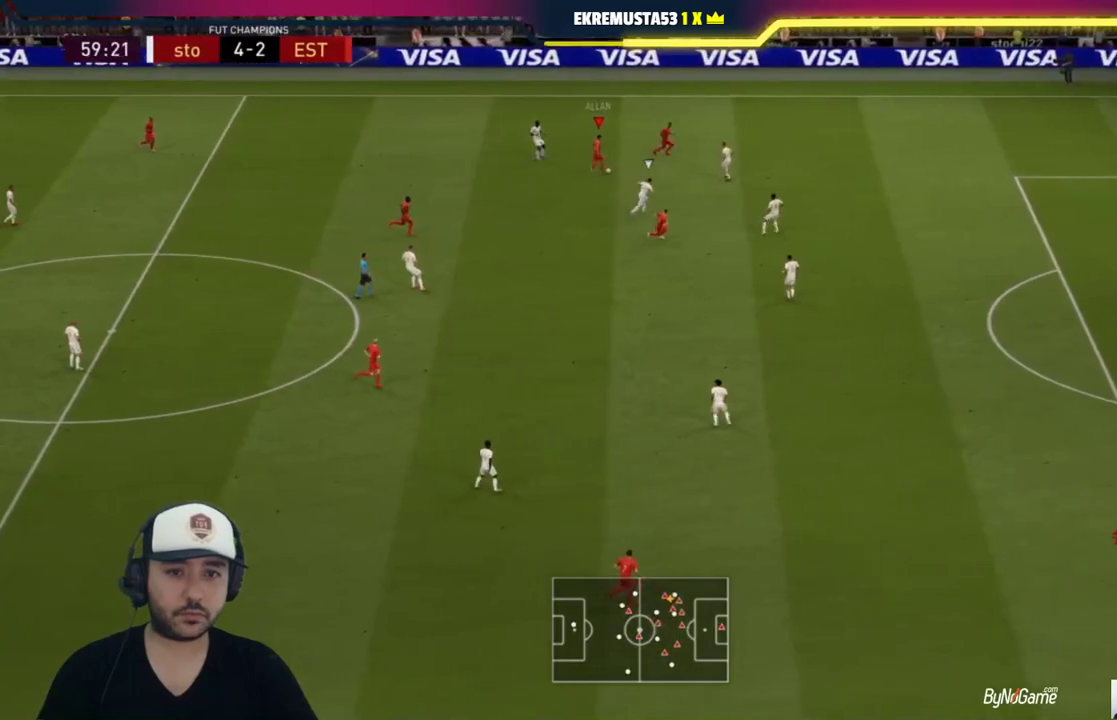
{"buttons": [], "left_stick": "down", "right_stick": "center", "events": [[67, "left_stick", "down-right"], [200, "left_stick", "down"], [383, "TRIANGLE", "down"], [500, "TRIANGLE", "up"]]}
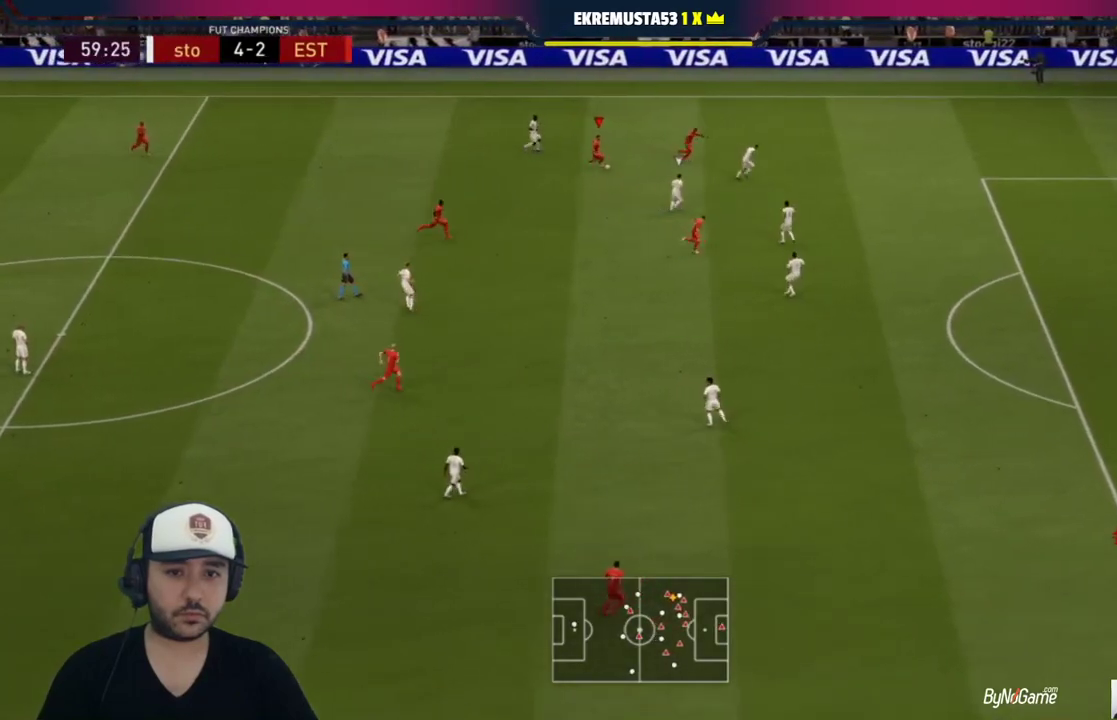
{"buttons": ["R1"], "left_stick": "center", "right_stick": "center", "events": [[367, "left_stick", "center"], [483, "R1", "down"]]}
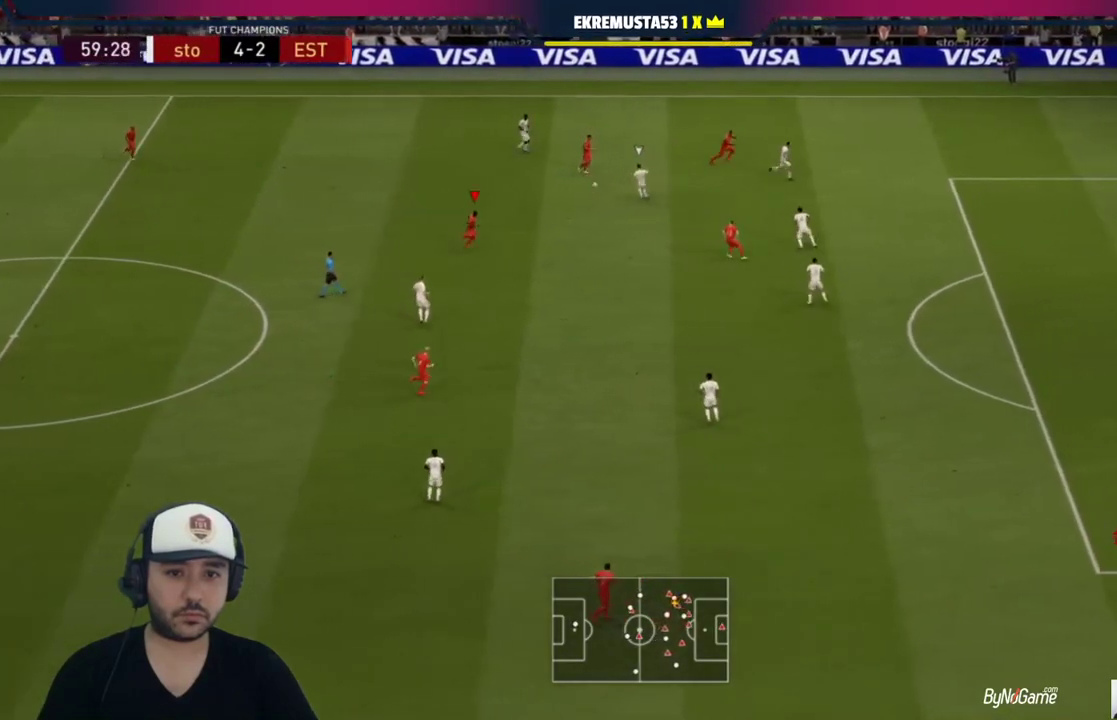
{"buttons": [], "left_stick": "down-right", "right_stick": "center", "events": [[17, "left_stick", "down-right"], [483, "R1", "up"]]}
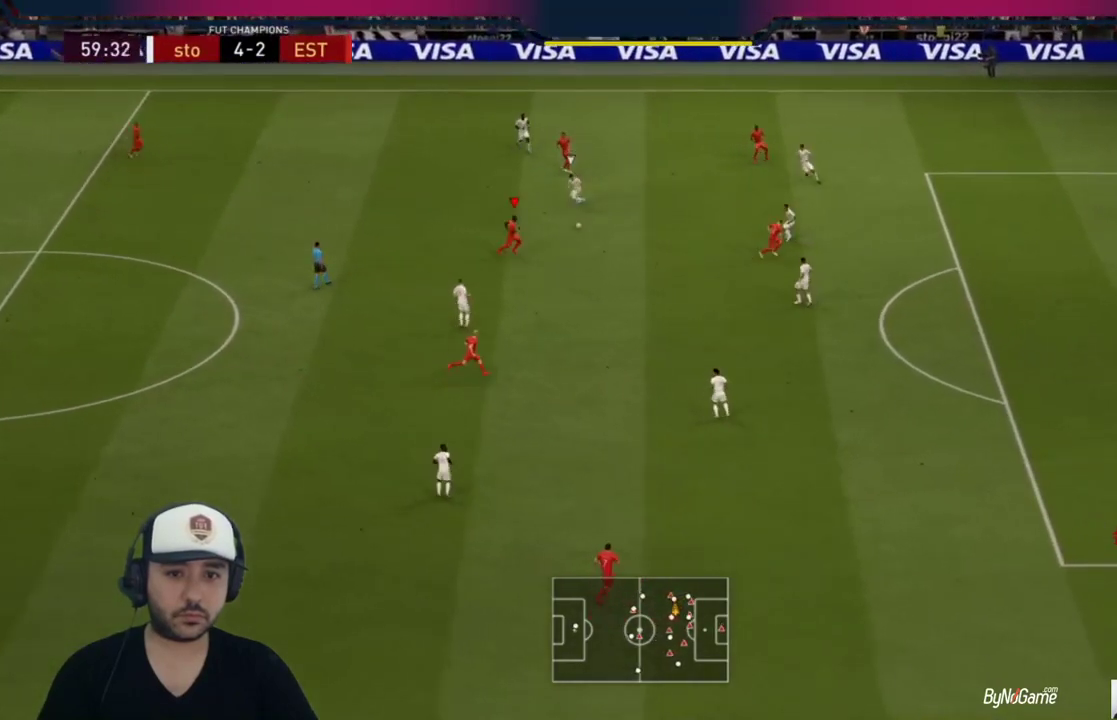
{"buttons": [], "left_stick": "down-right", "right_stick": "center", "events": []}
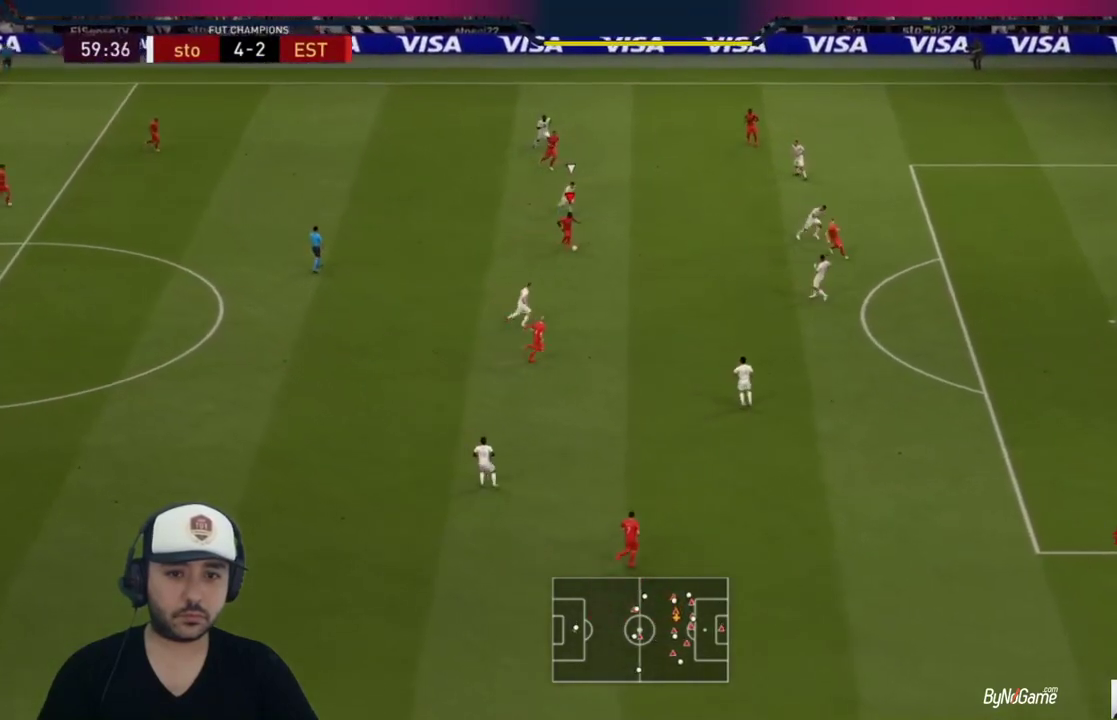
{"buttons": [], "left_stick": "down-right", "right_stick": "center", "events": [[50, "left_stick", "right"], [467, "left_stick", "down-right"]]}
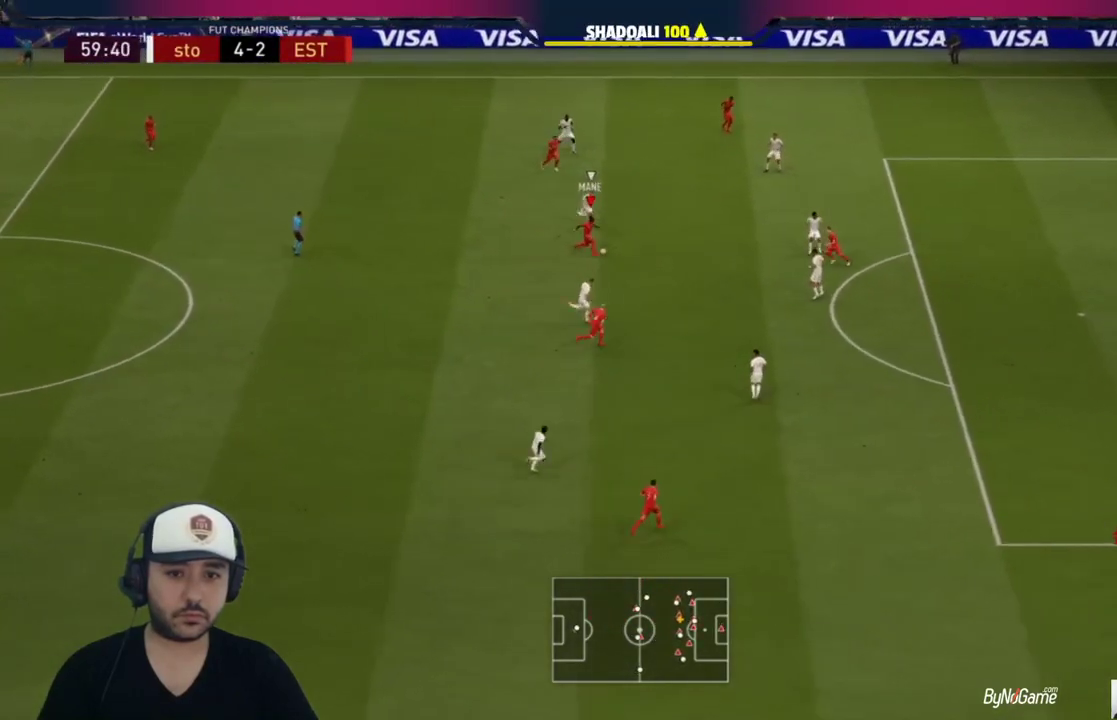
{"buttons": [], "left_stick": "down", "right_stick": "center", "events": [[350, "left_stick", "down"]]}
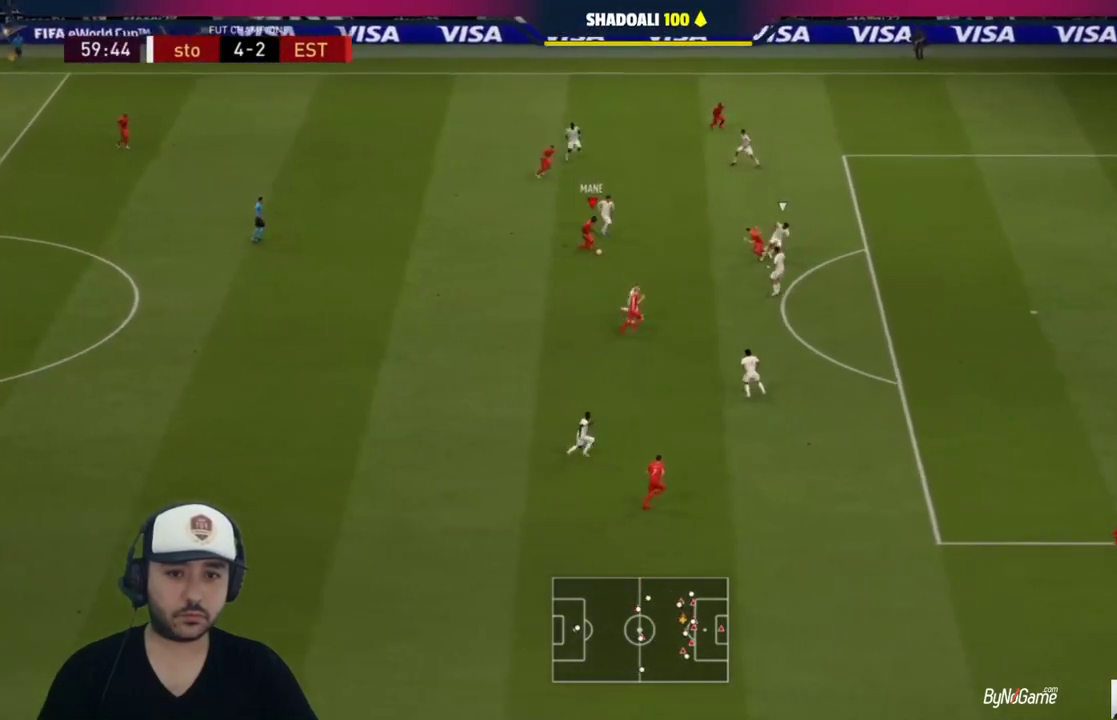
{"buttons": [], "left_stick": "down", "right_stick": "center", "events": []}
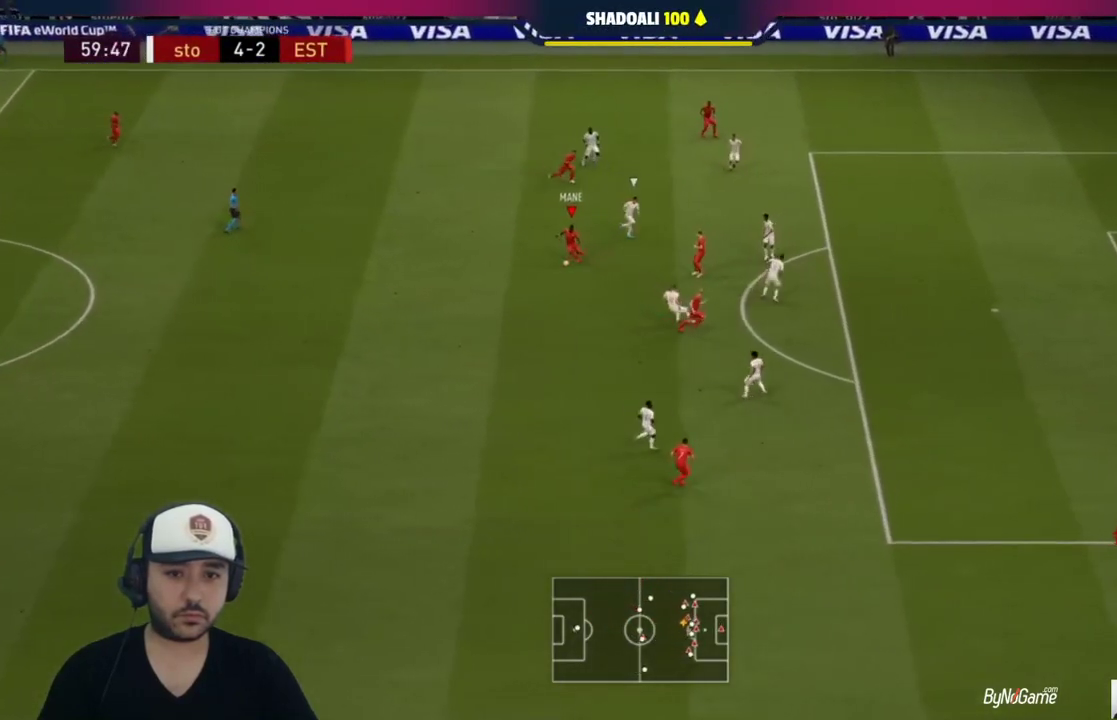
{"buttons": [], "left_stick": "center", "right_stick": "center", "events": [[200, "R2", "down"], [233, "left_stick", "up"], [233, "right_stick", "up-left"], [333, "R2", "up"], [383, "right_stick", "center"], [450, "left_stick", "center"]]}
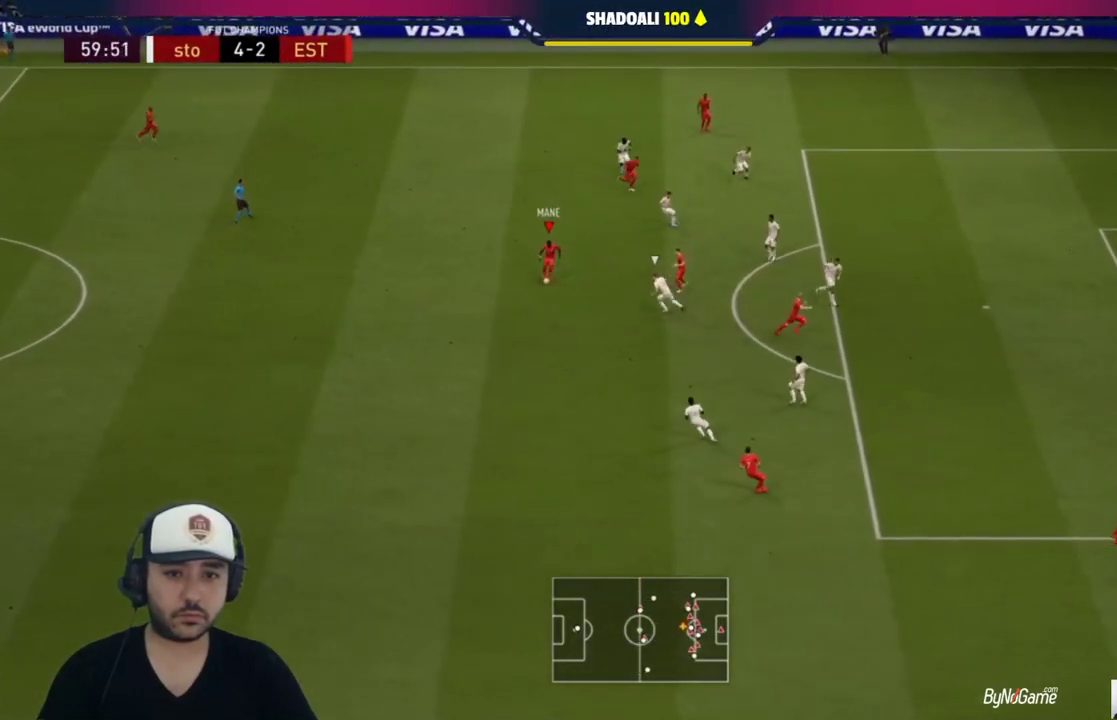
{"buttons": [], "left_stick": "center", "right_stick": "center", "events": []}
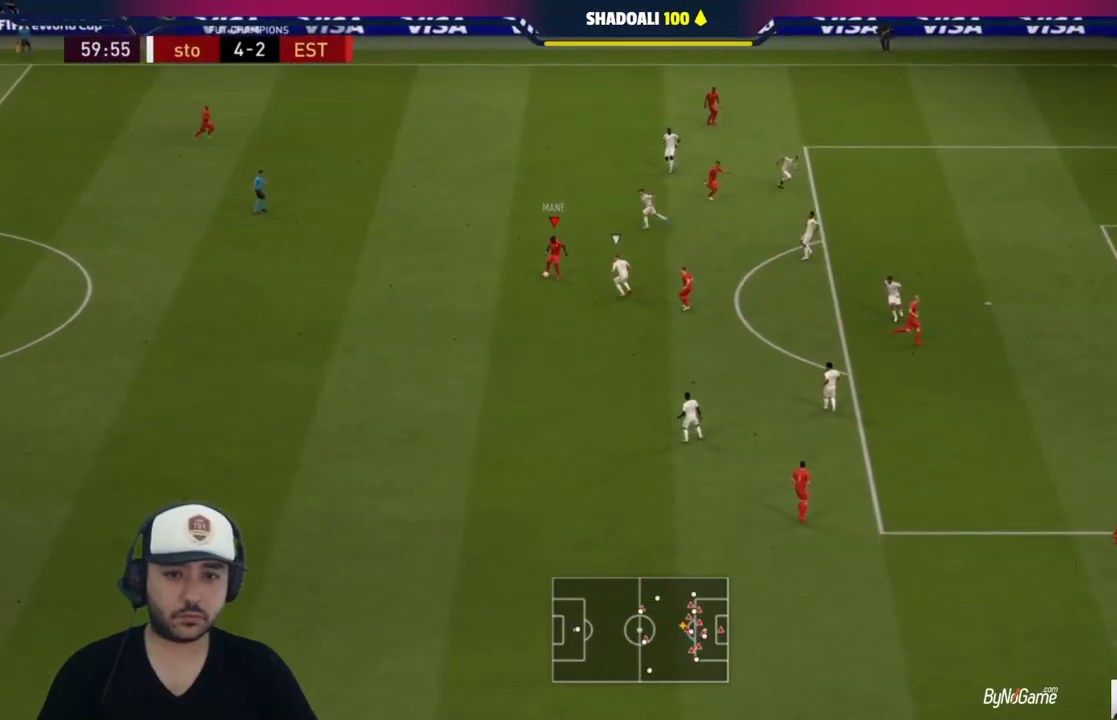
{"buttons": [], "left_stick": "down-left", "right_stick": "center", "events": [[83, "left_stick", "left"], [350, "left_stick", "down-left"]]}